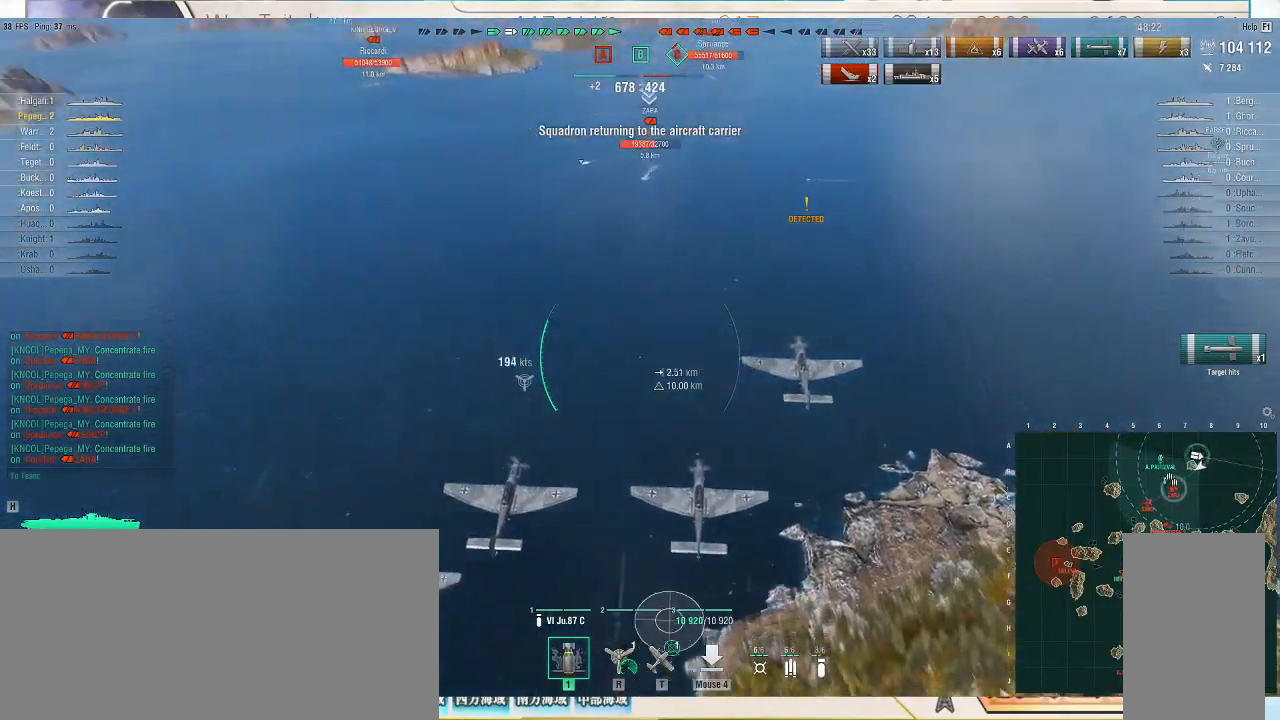
Gameplay with keyboard and mouse; each line is a JSON object with the keys and mouse buttons held at the frame after it. "events" lists presses ("down") and releases ("up") of ".", "/", "0", "1", "2", "3", "4", "5", "6", "7", "8", "9", "a", "alt_l", "alt_r", "b", "backslash", "backspace", "c", "caps_lock", "comma", "ctrl_l", "ctrl_r", "d", "e", "equals", "escape", "f", "f1", "f10", "f11", "f12", "f2", "f3", "f4", "f5", "f6", "f7", "f8", "f9", "g", "h", "i", "j", "k", "l", "lbracket", "m", "minus", "n", "o", "p", "q", "quote", "r", "rbracket", "return", "s", "semicolon", "shift_l", "shift_r", "super", "t", "tab", "tilde", "u", "v", "w", "x", "y", "z", "mouse_left", "mouse_wheel", "mouse_right", "mouse_mb4" and "mouse_mb5" between this image and that frame as [ms after this image, input, new state], when the widget could be followed in between. "mouse_left", "mouse_wheel", "mouse_right", "mouse_mb4", "mouse_mb5" = the "left", "wheel", "right", "mb4", "mb5" buttons of the "mouse" list. No other keys are recorded. "wheel" means that the mouse wheel is clicked or scrolled. Not read: mouse_move.
{"keys": [], "mouse": [], "events": [[500, "w", "up"]]}
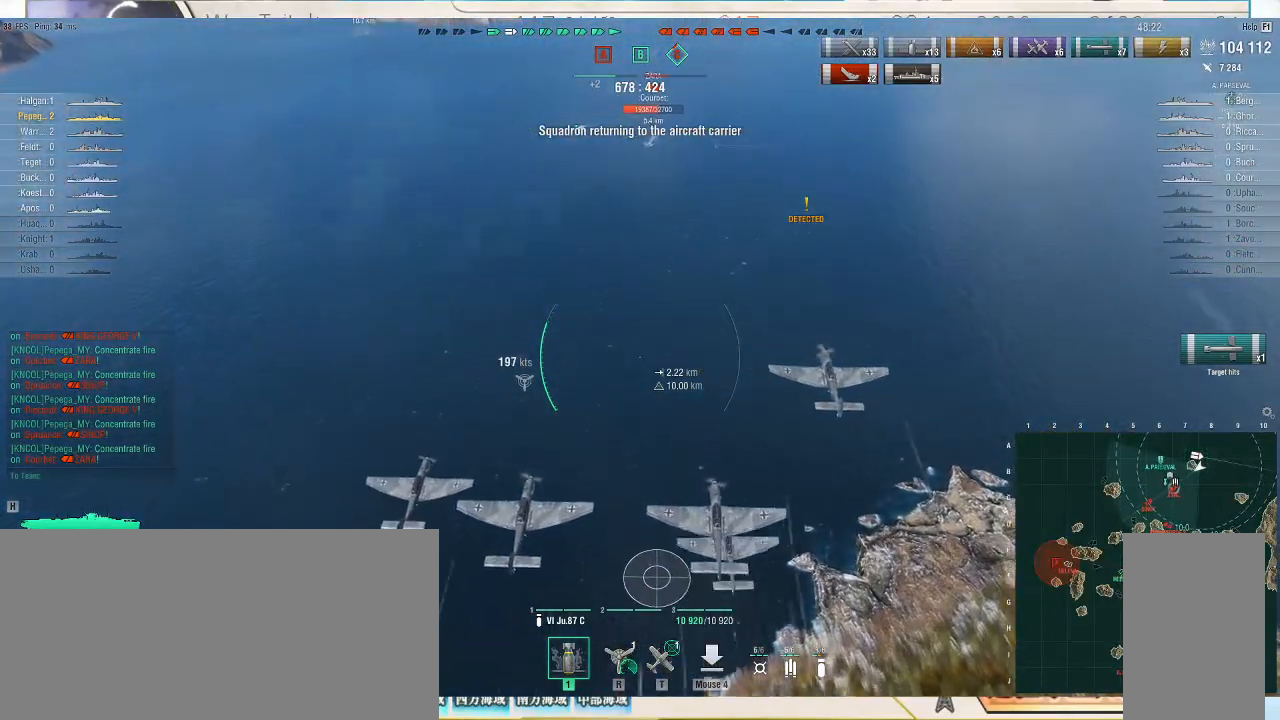
{"keys": [], "mouse": [], "events": [[233, "tilde", "down"], [333, "tilde", "up"]]}
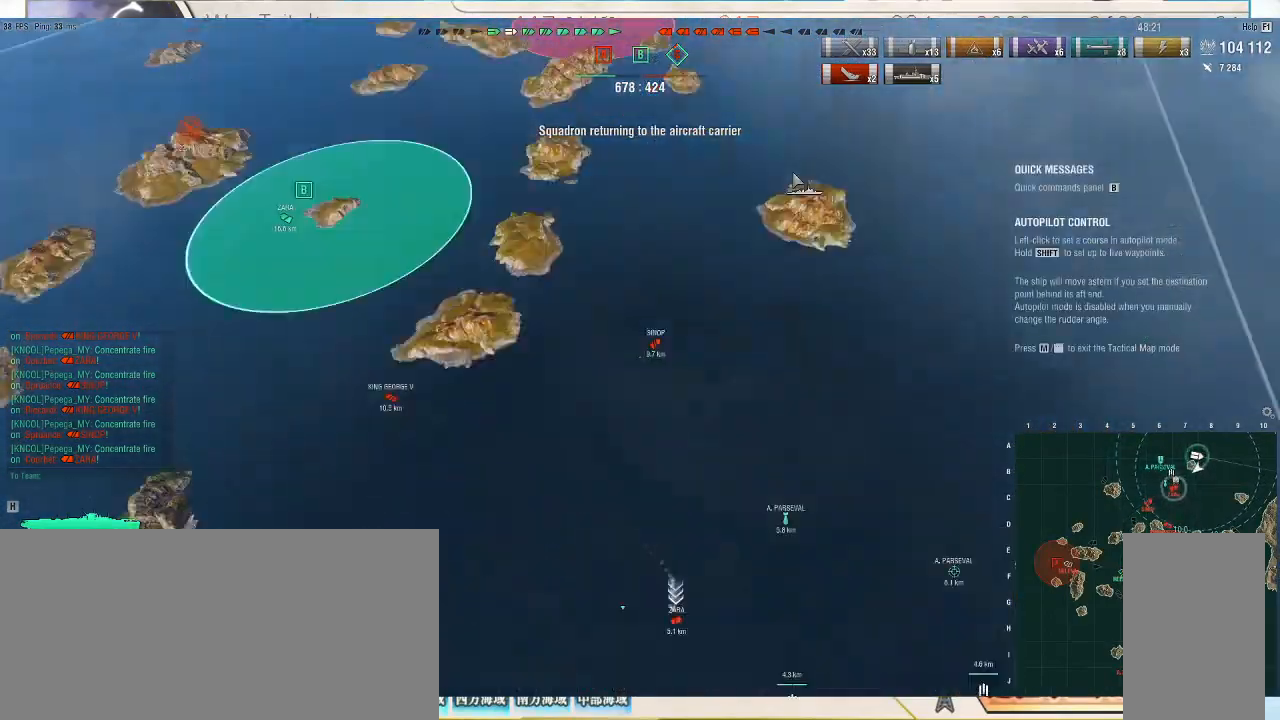
{"keys": [], "mouse": [], "events": []}
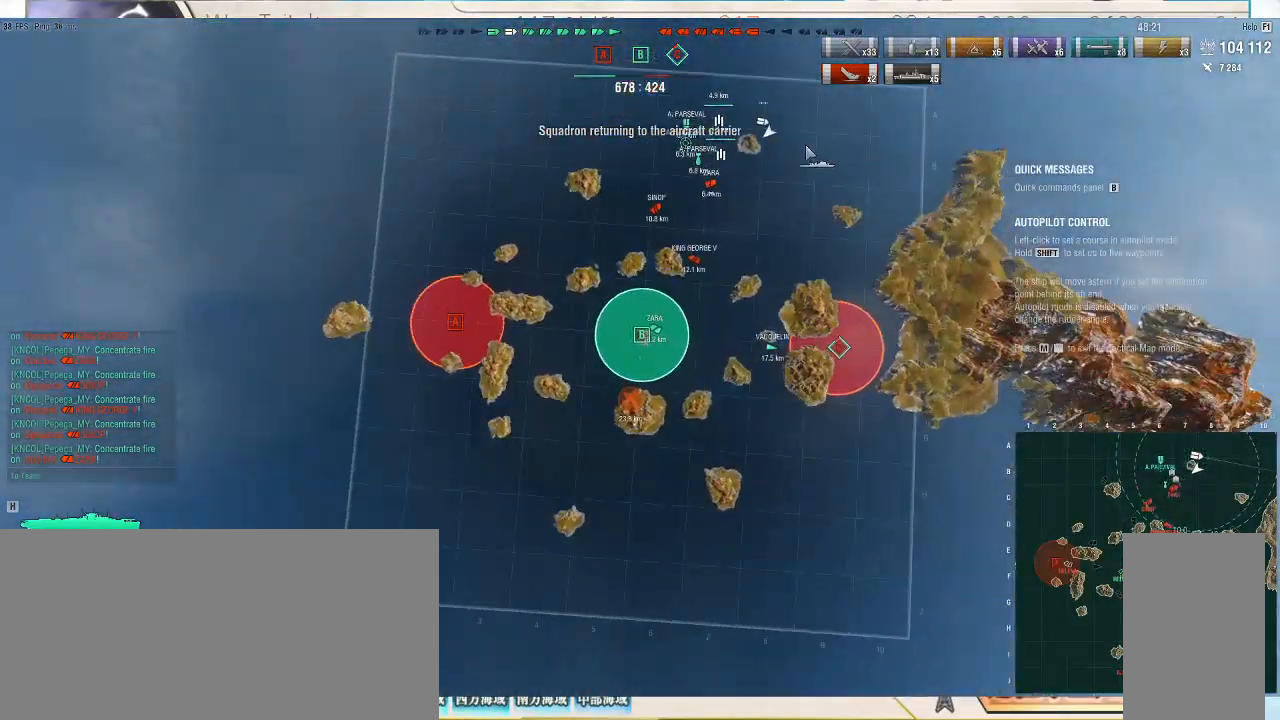
{"keys": [], "mouse": [], "events": []}
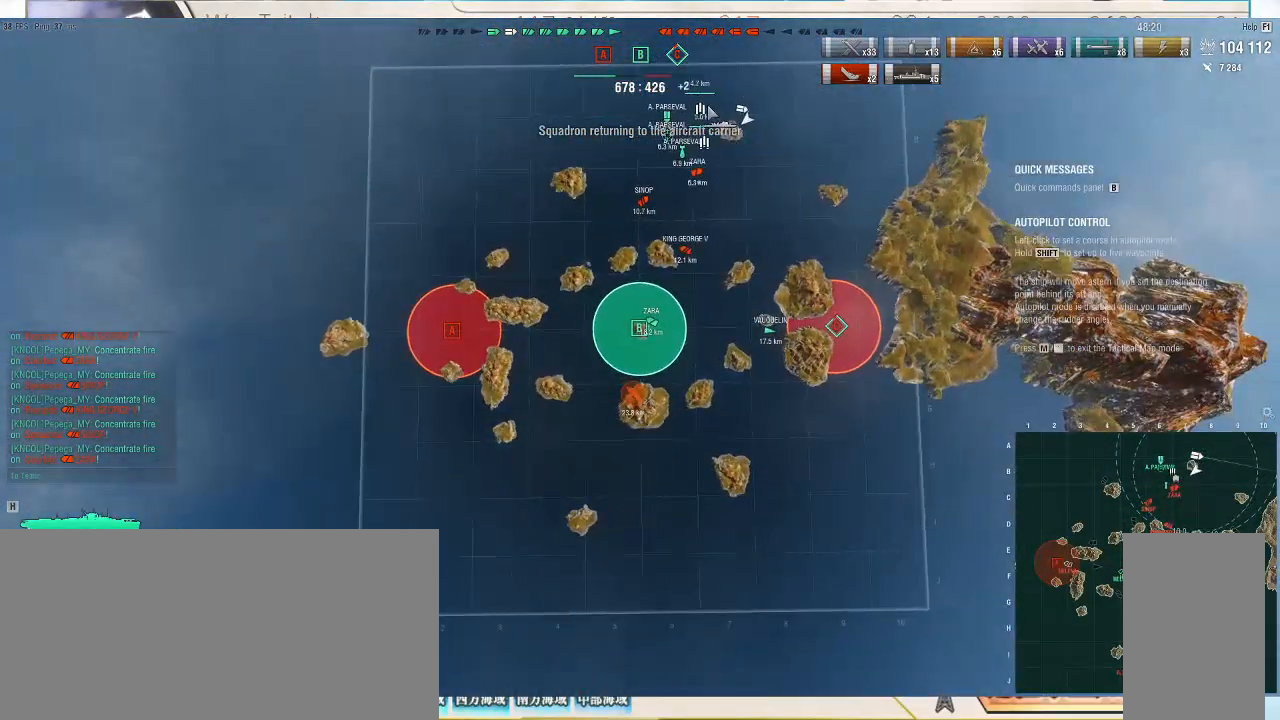
{"keys": [], "mouse": [], "events": [[133, "mouse_left", "down"], [233, "mouse_left", "up"]]}
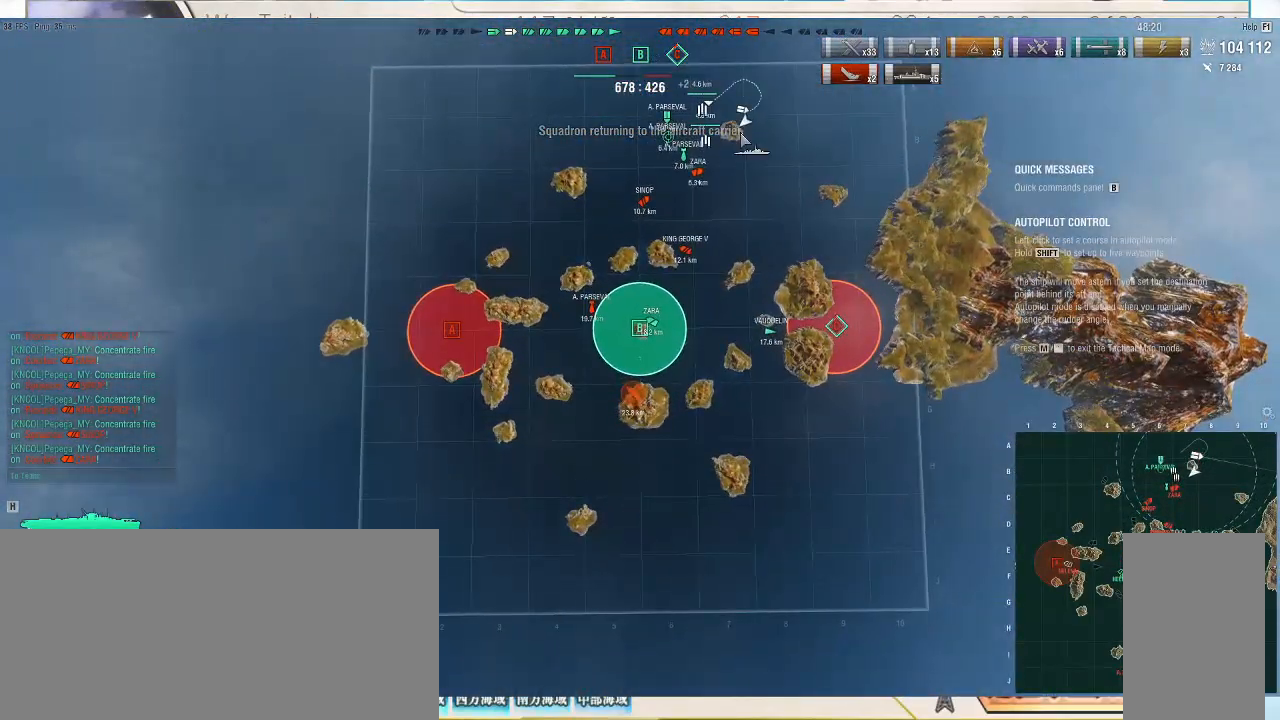
{"keys": [], "mouse": [], "events": []}
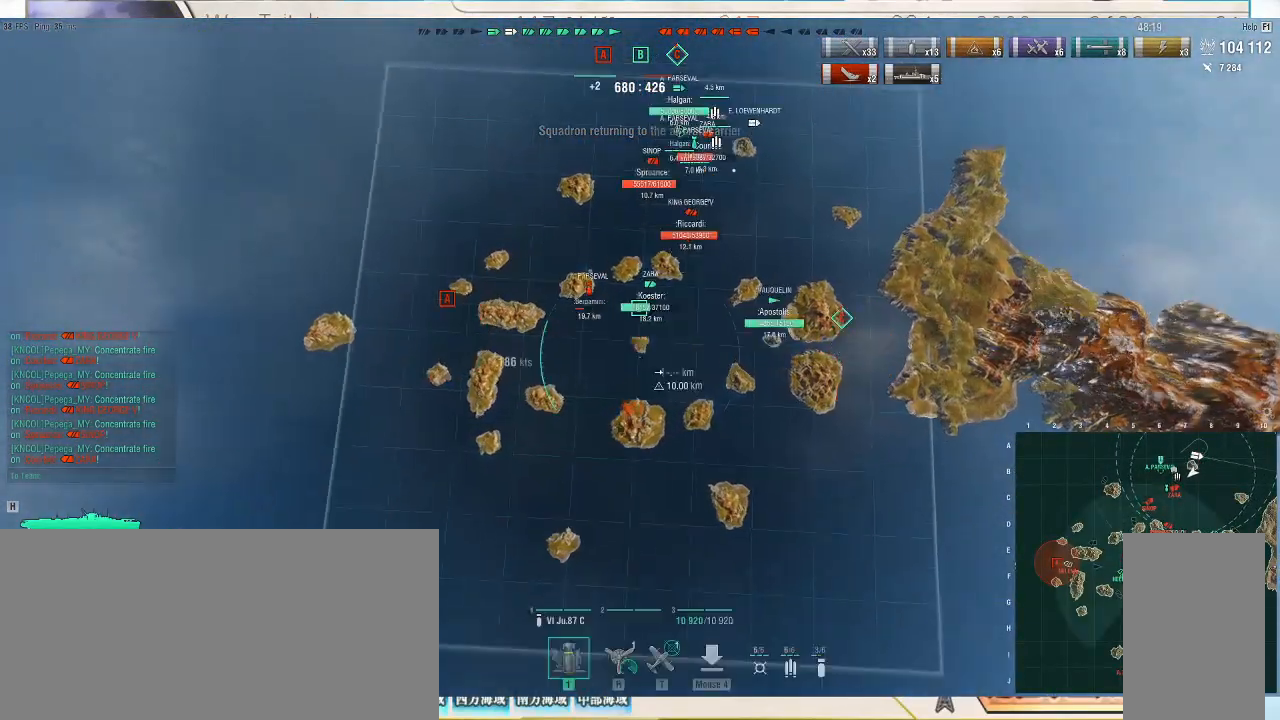
{"keys": [], "mouse": [], "events": []}
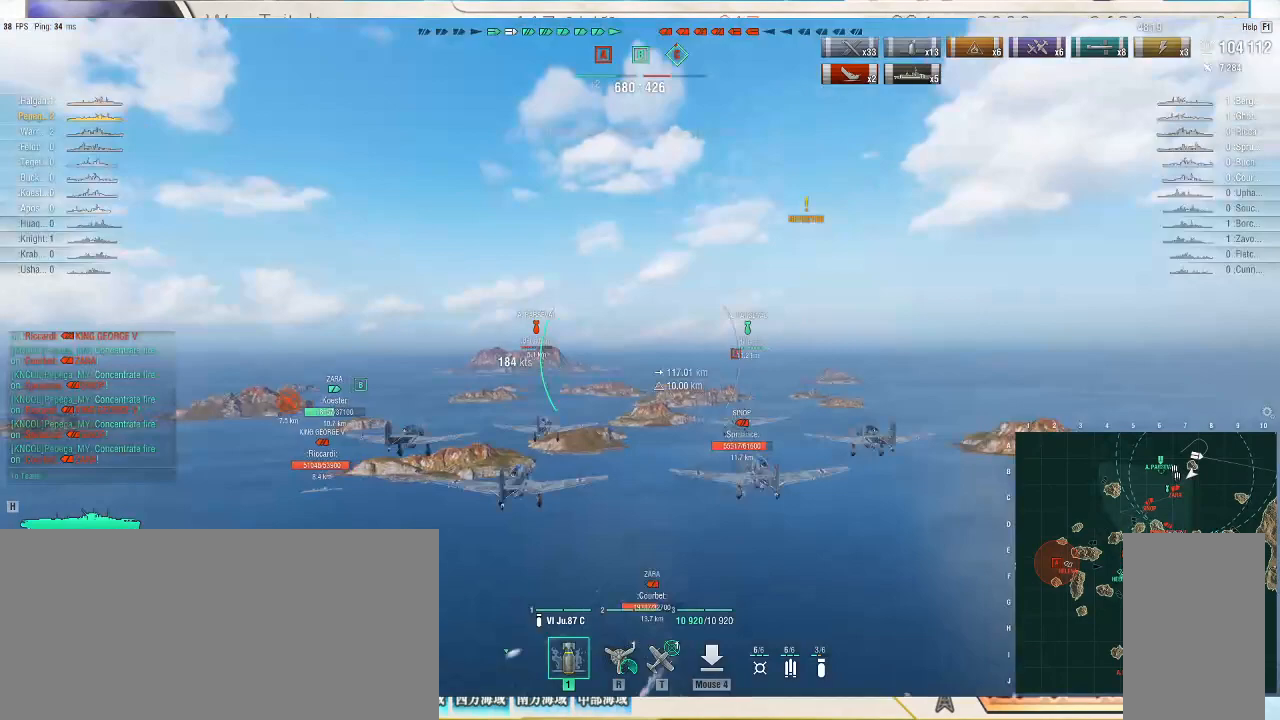
{"keys": [], "mouse": [], "events": []}
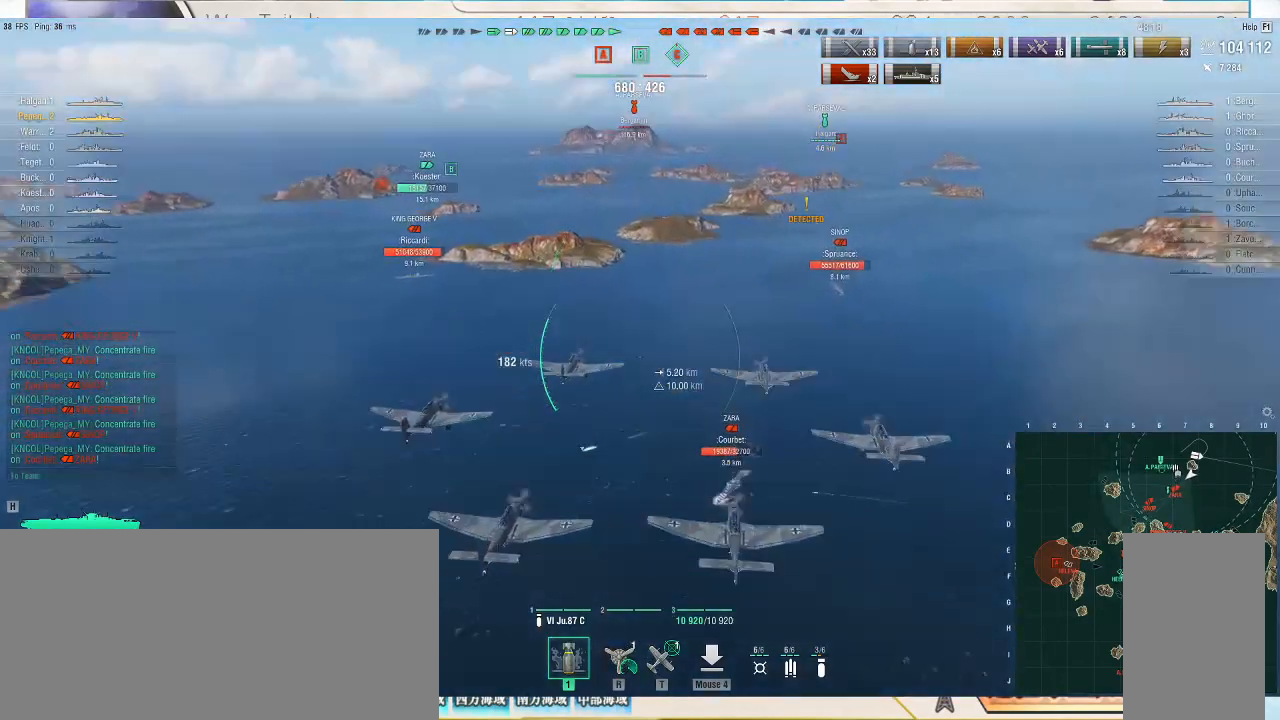
{"keys": ["w"], "mouse": [], "events": [[500, "w", "down"]]}
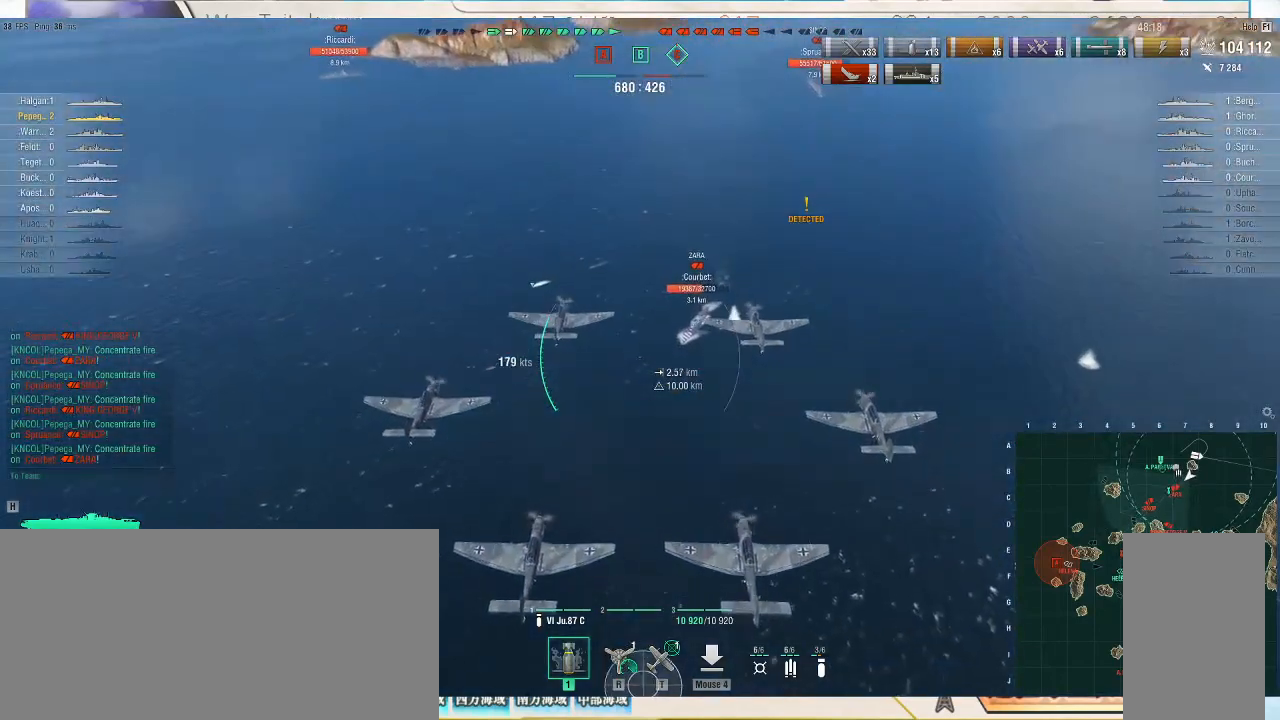
{"keys": ["w"], "mouse": [], "events": []}
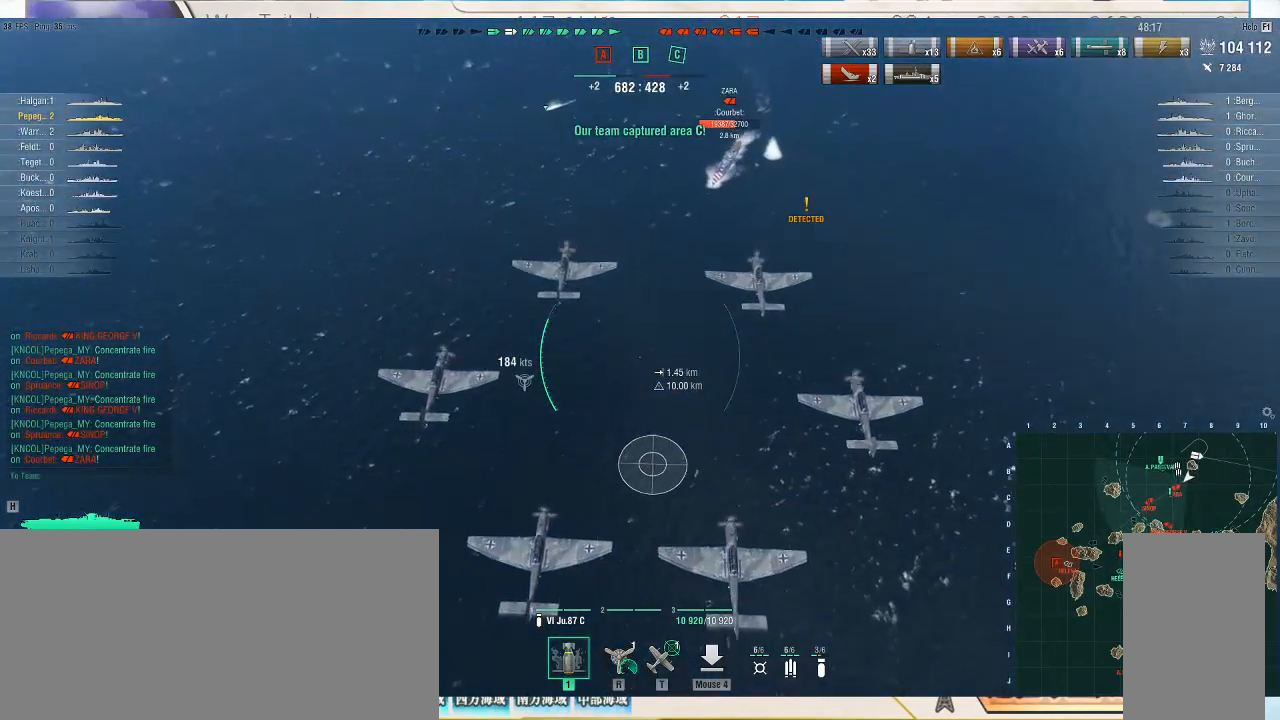
{"keys": ["w"], "mouse": [], "events": []}
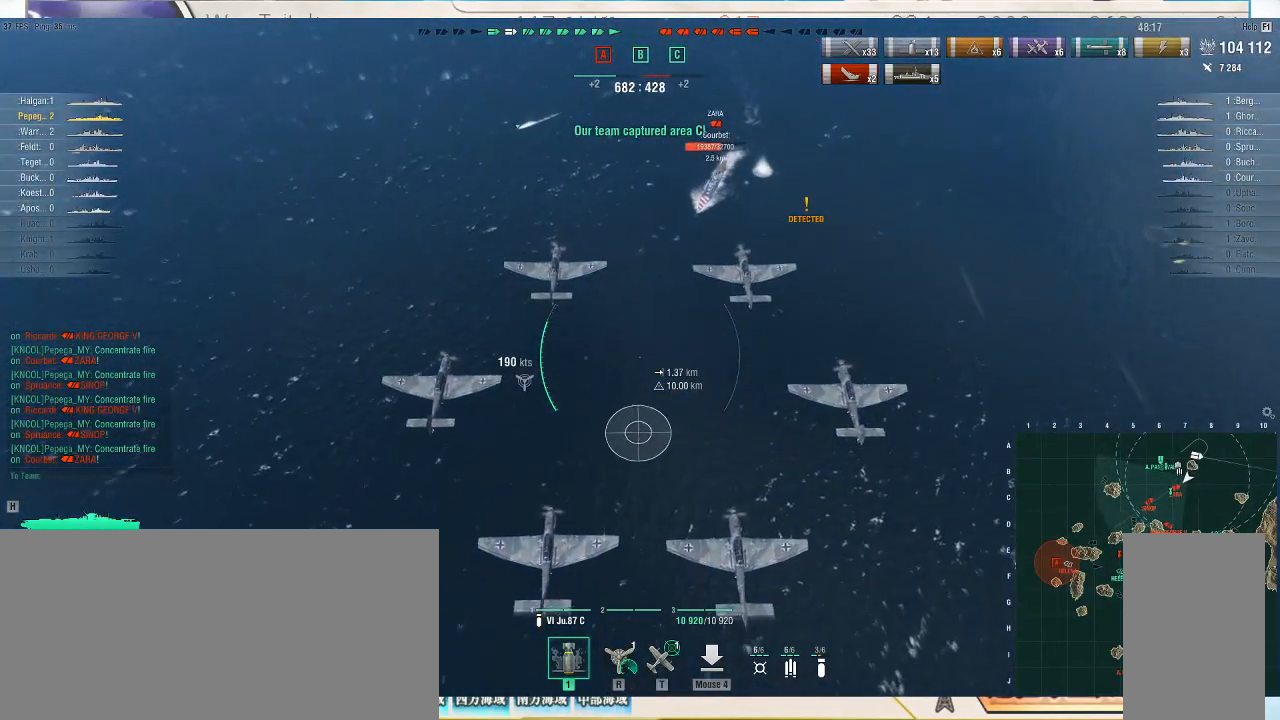
{"keys": ["d", "w"], "mouse": [], "events": [[100, "d", "down"]]}
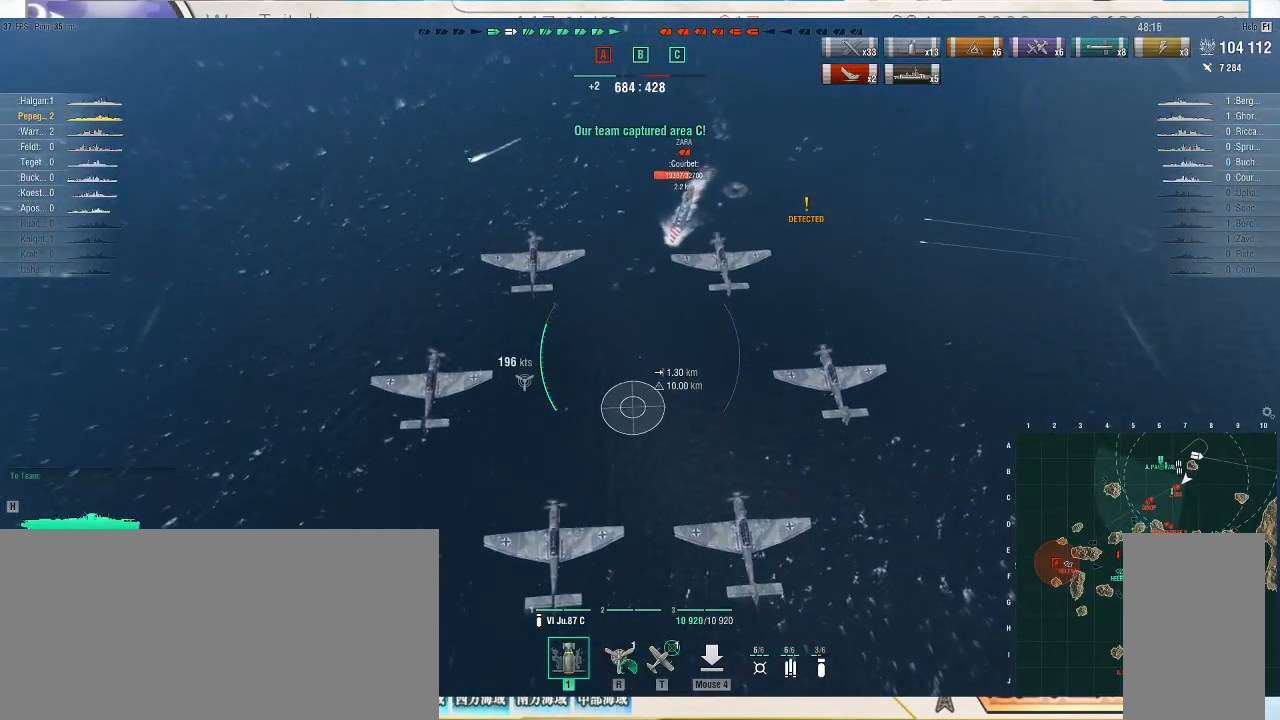
{"keys": [], "mouse": [], "events": [[100, "d", "up"], [300, "mouse_left", "down"], [400, "mouse_left", "up"], [467, "w", "up"]]}
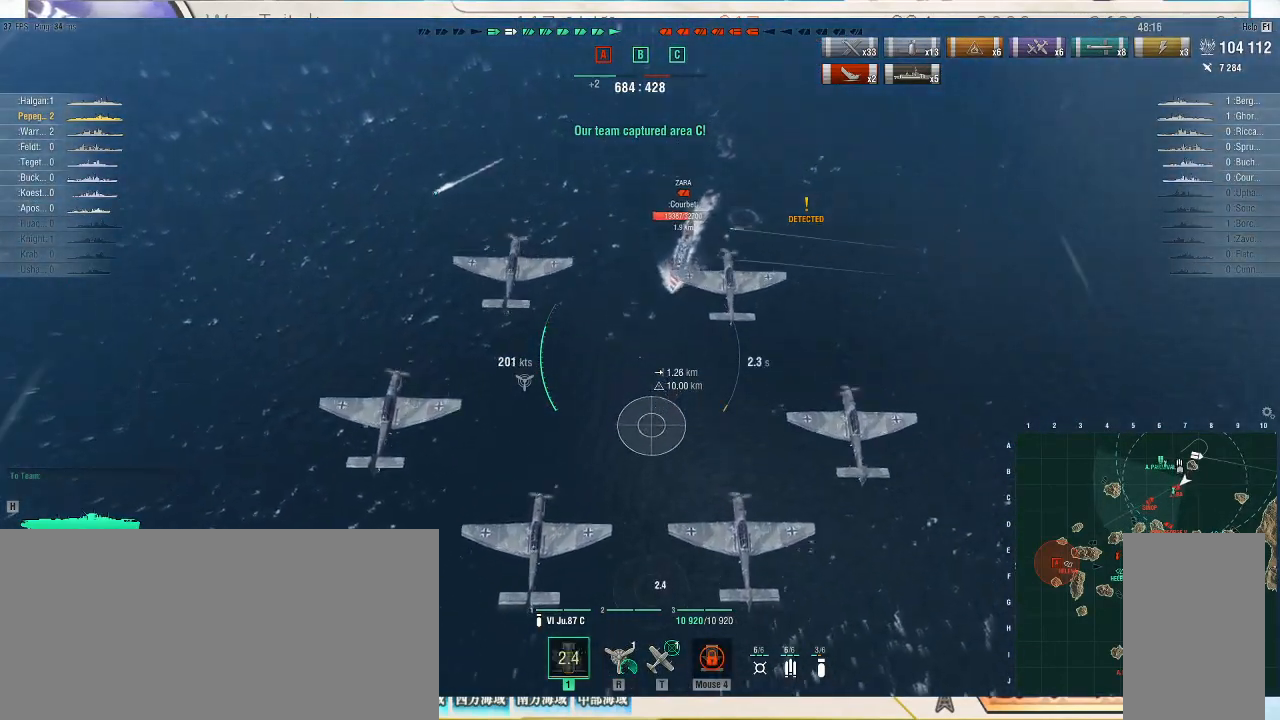
{"keys": [], "mouse": [], "events": []}
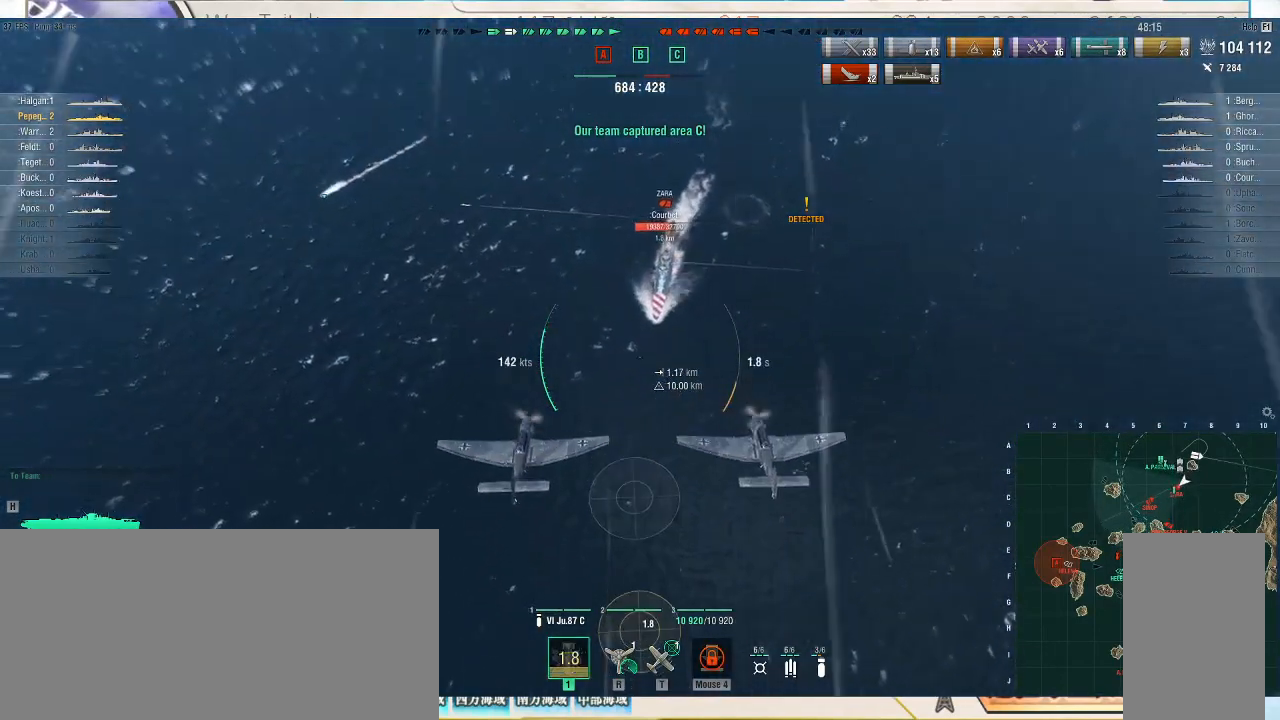
{"keys": [], "mouse": [], "events": []}
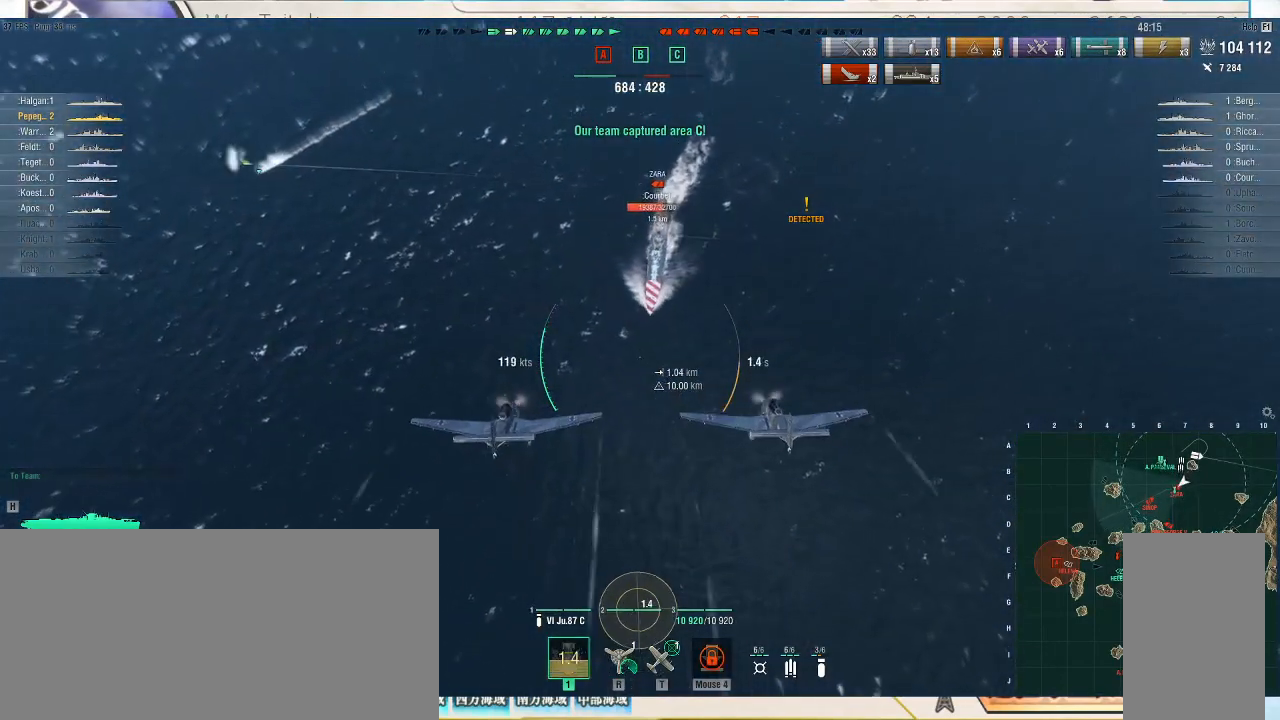
{"keys": [], "mouse": [], "events": []}
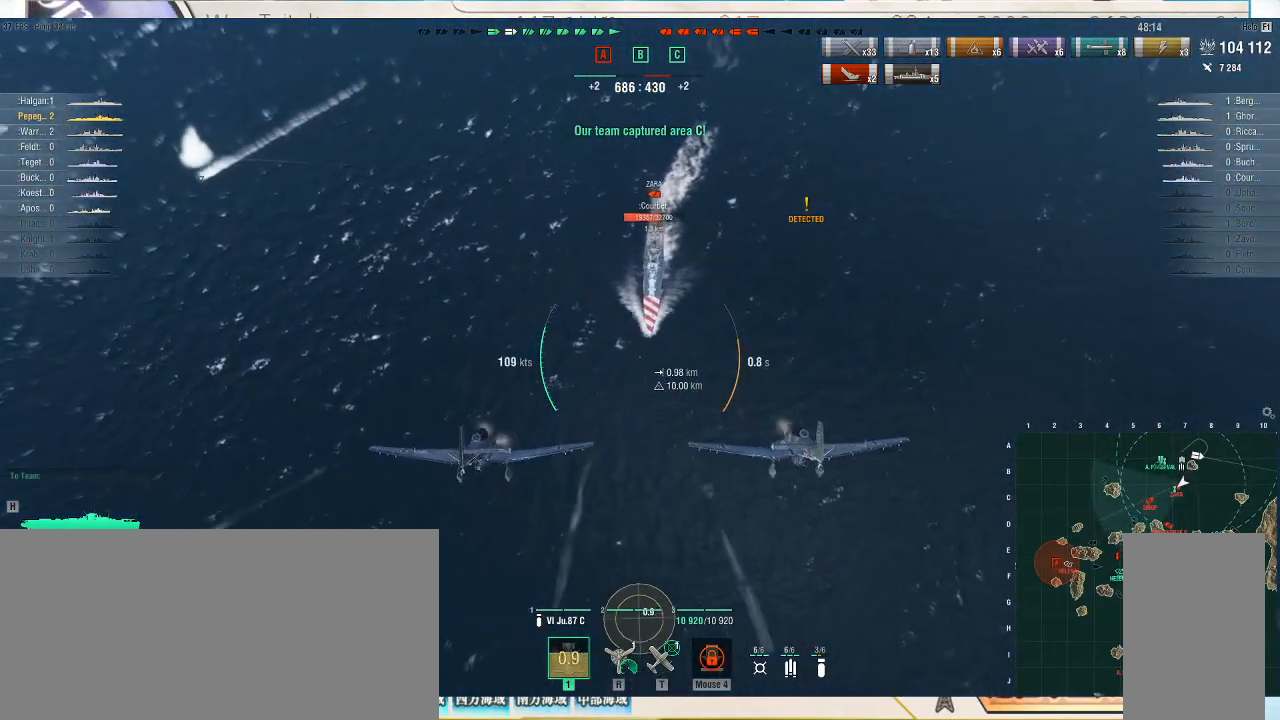
{"keys": [], "mouse": [], "events": []}
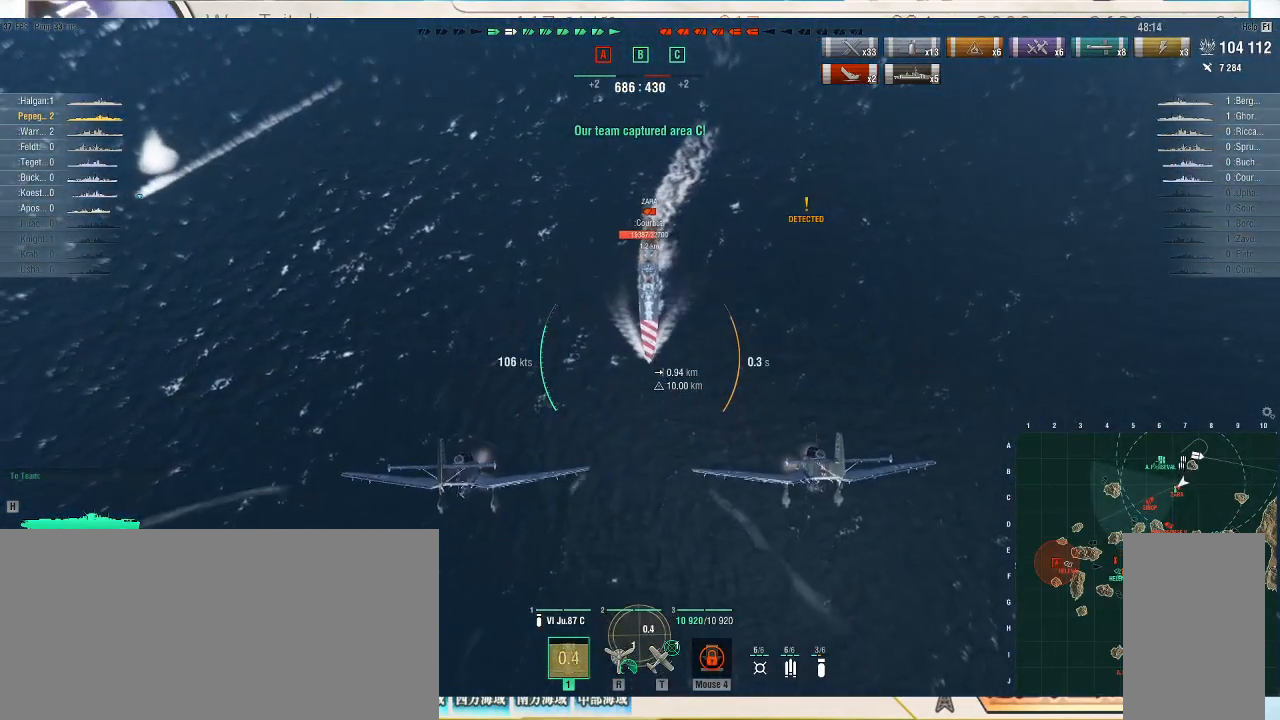
{"keys": [], "mouse": [], "events": []}
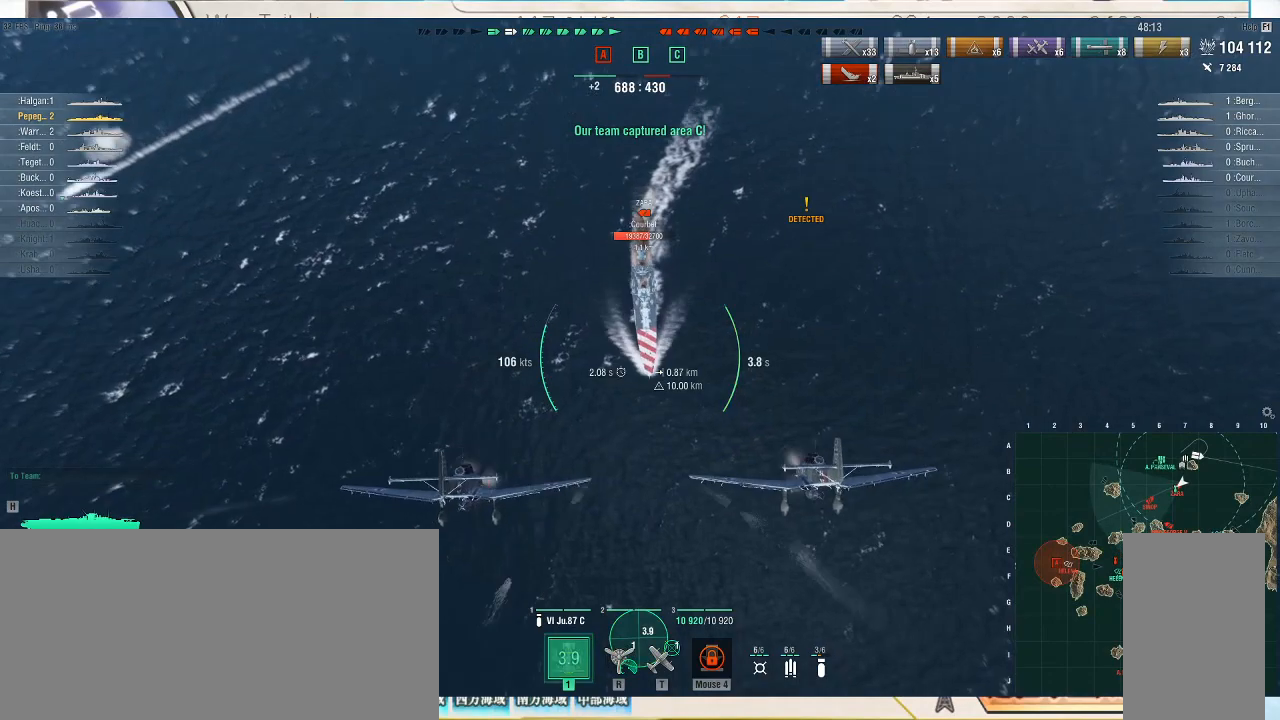
{"keys": [], "mouse": [], "events": []}
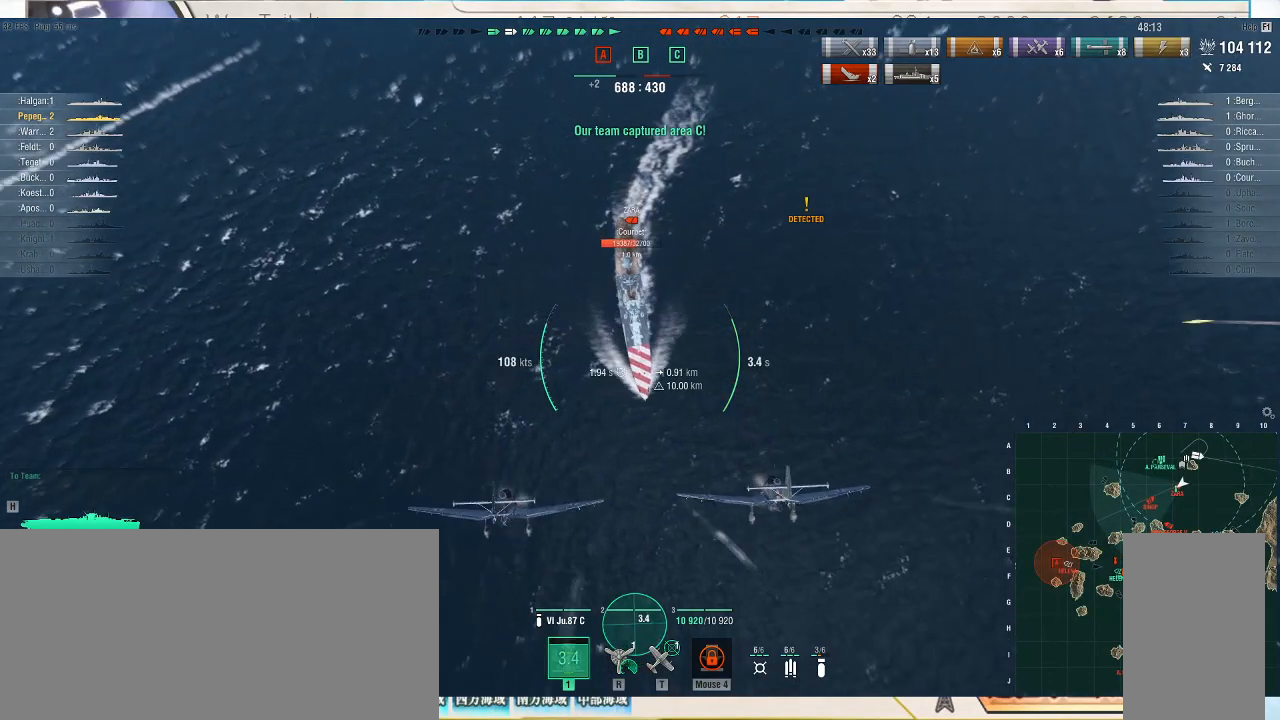
{"keys": [], "mouse": [], "events": []}
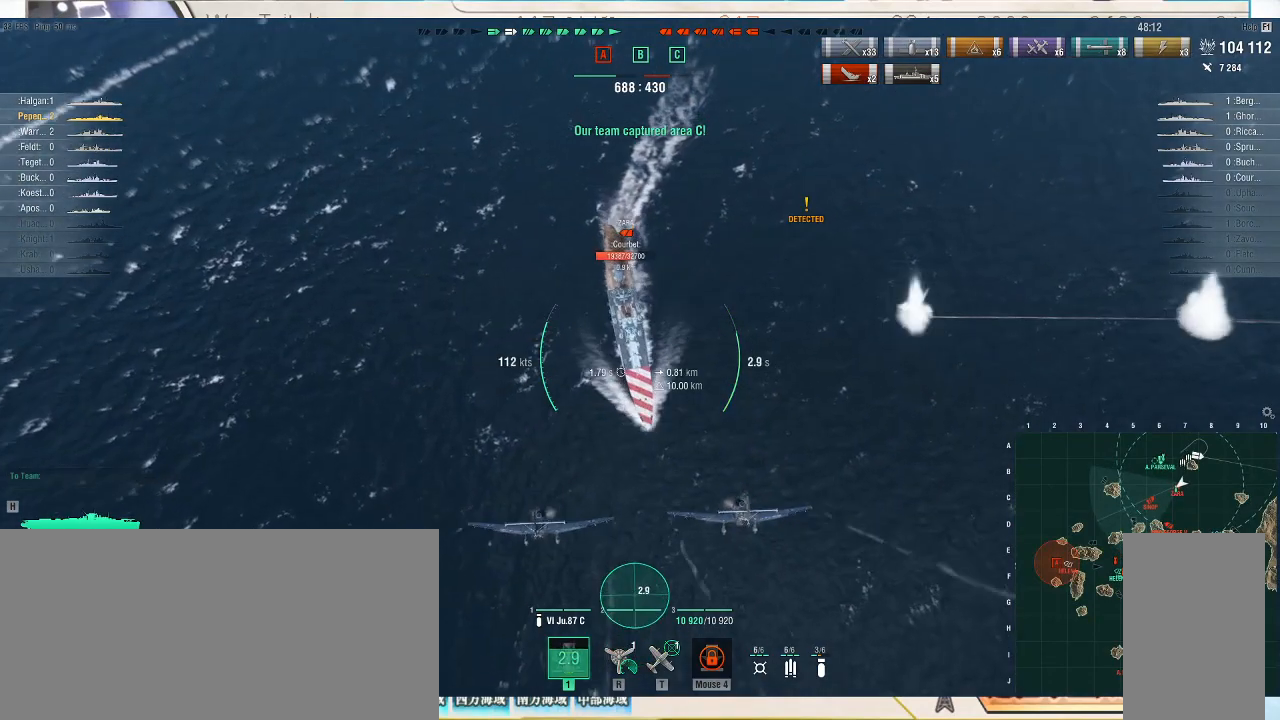
{"keys": [], "mouse": [], "events": []}
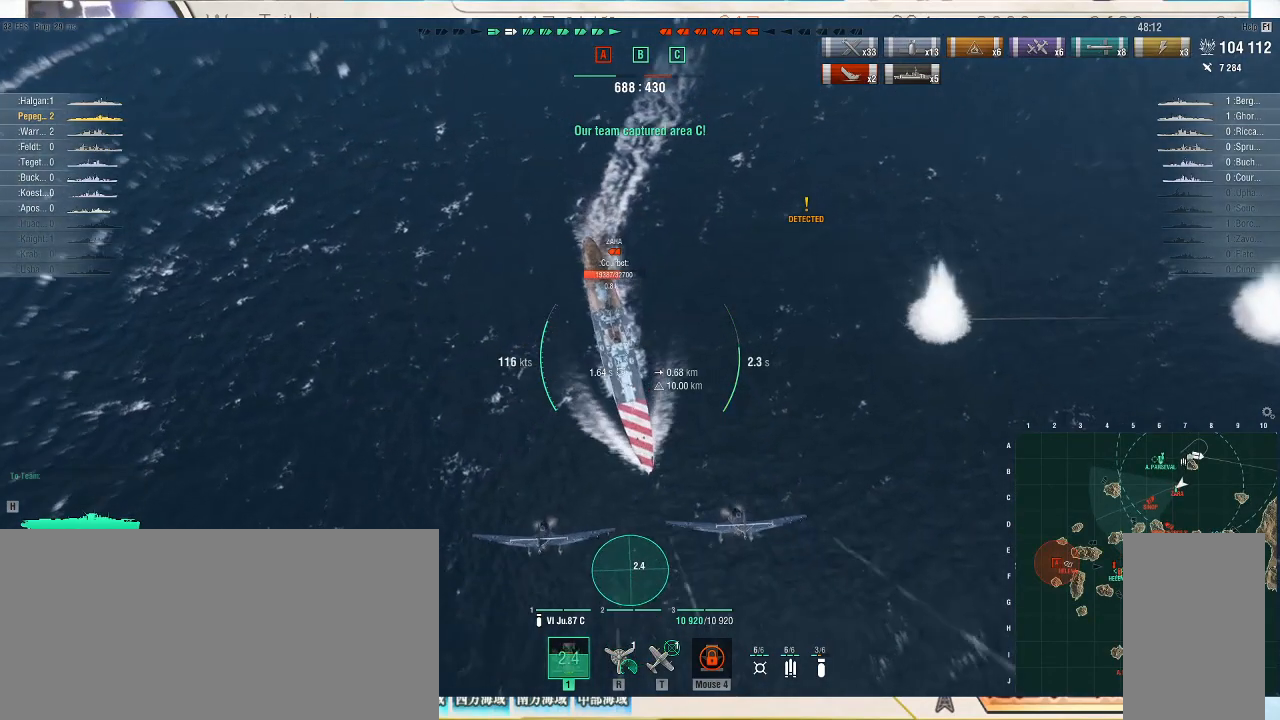
{"keys": [], "mouse": [], "events": []}
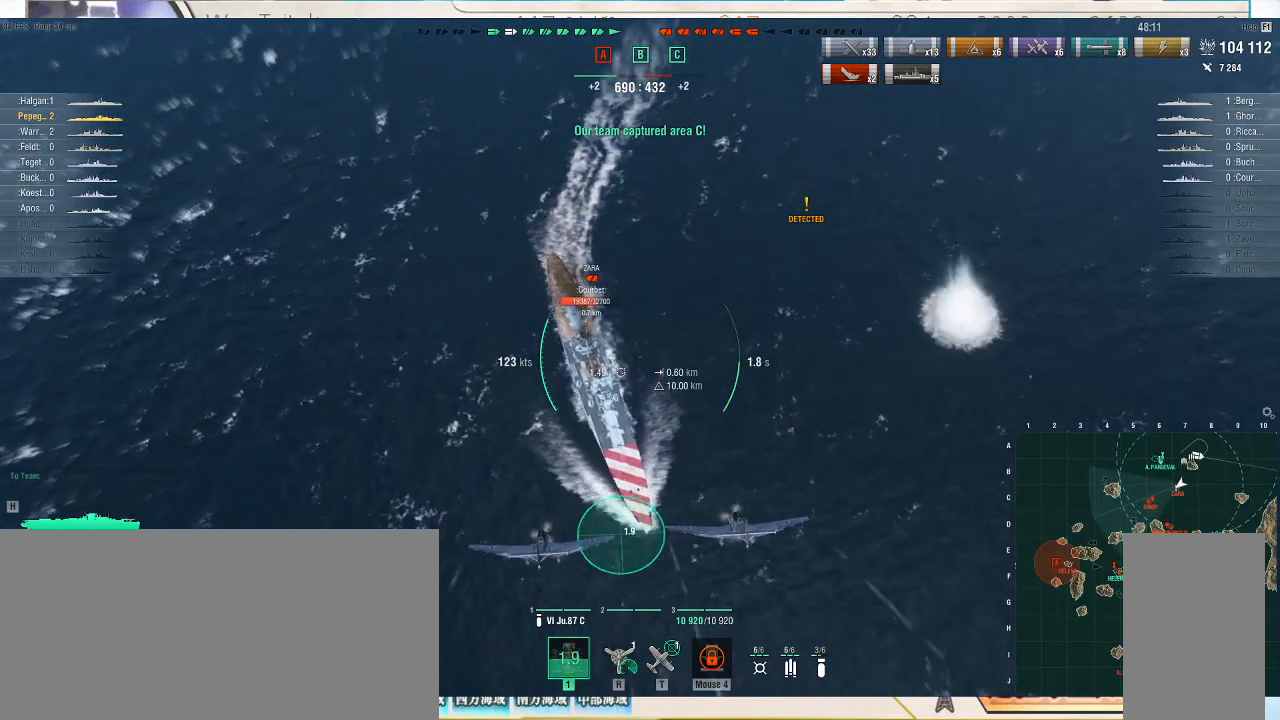
{"keys": [], "mouse": ["left"], "events": [[433, "mouse_left", "down"]]}
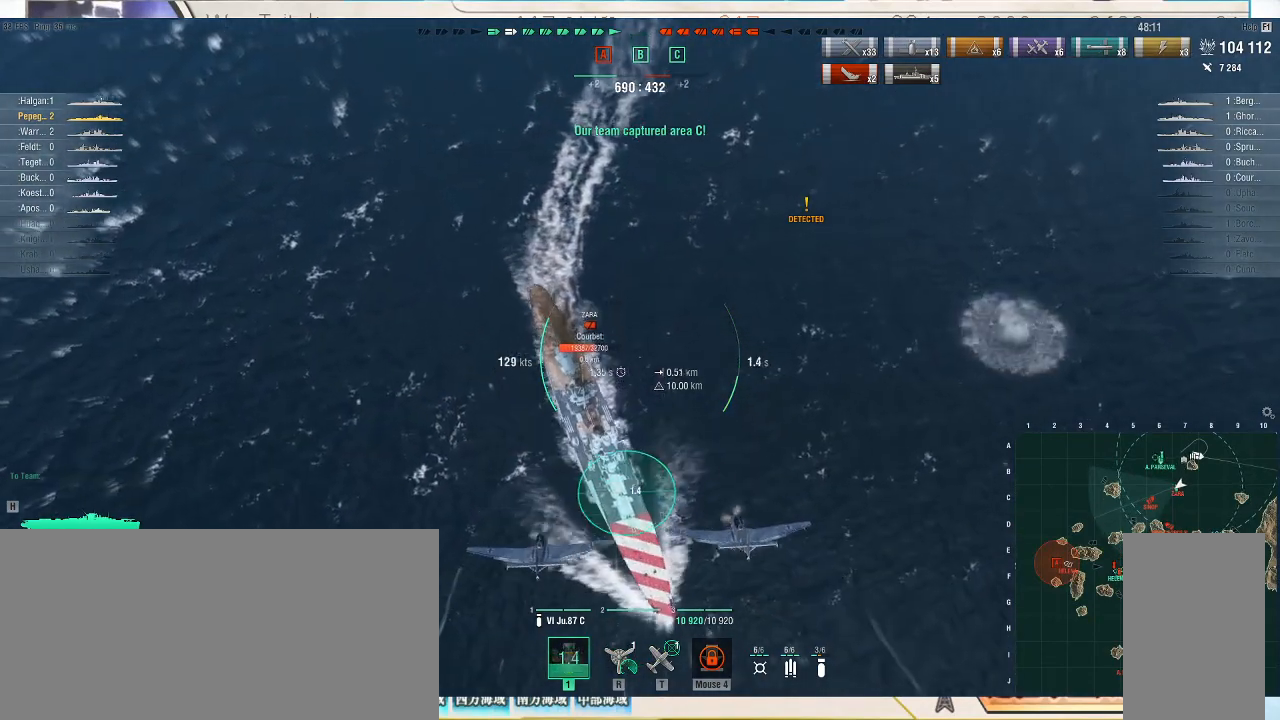
{"keys": [], "mouse": [], "events": [[67, "mouse_left", "up"]]}
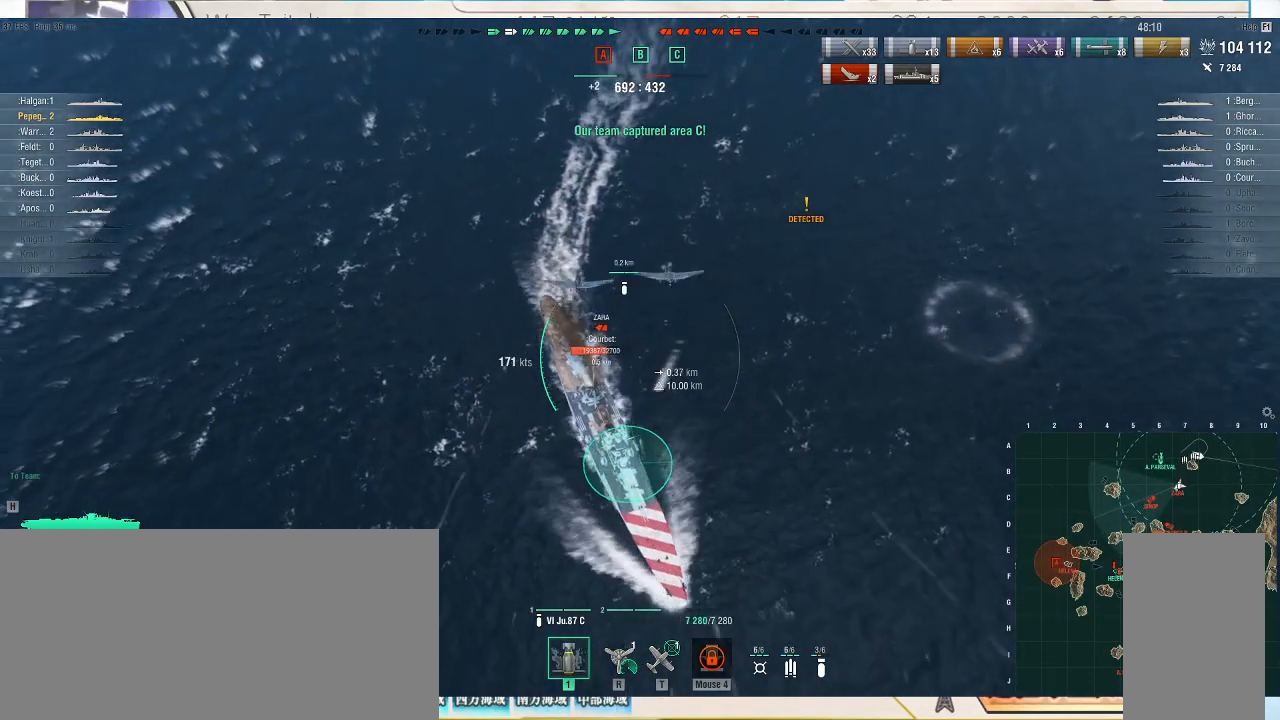
{"keys": [], "mouse": [], "events": []}
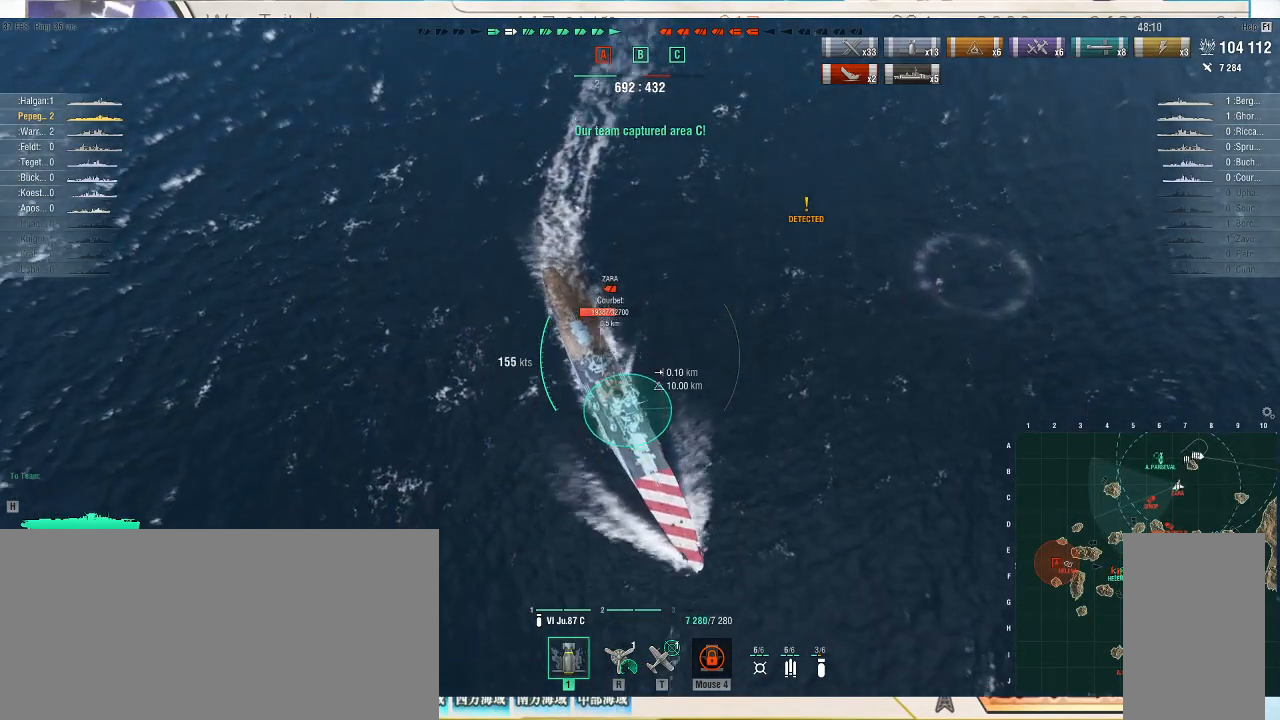
{"keys": [], "mouse": [], "events": []}
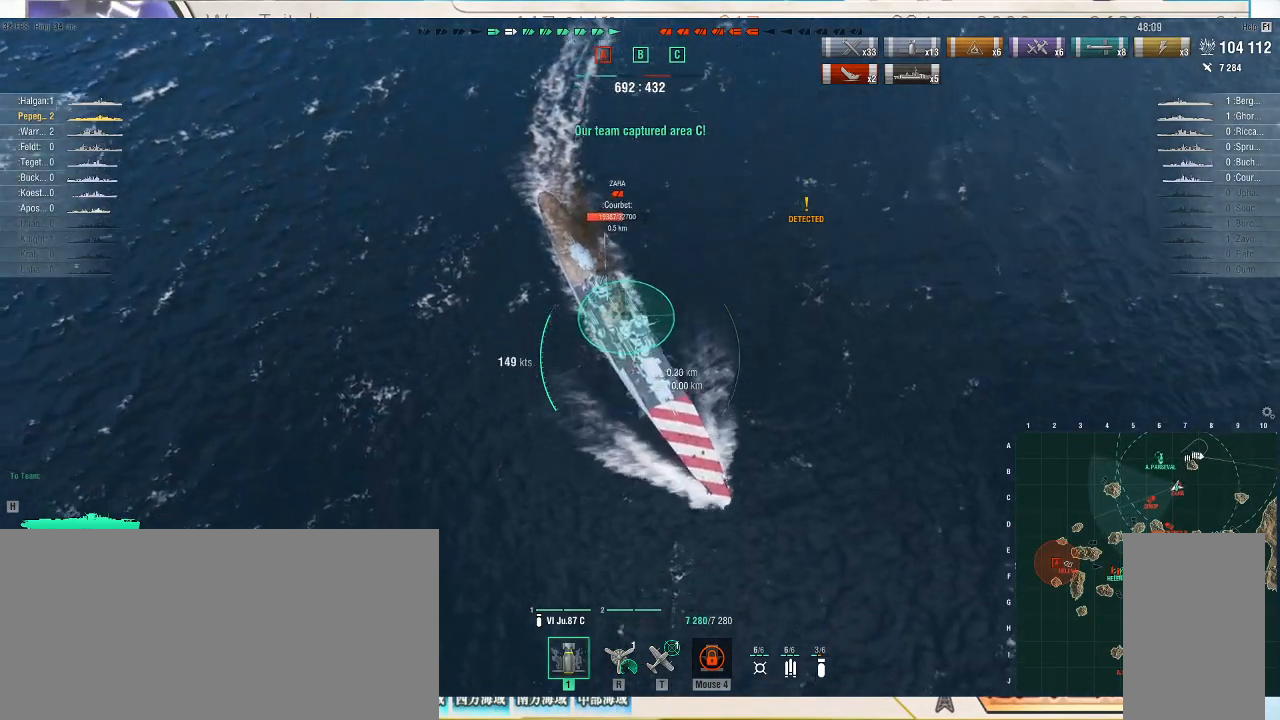
{"keys": [], "mouse": [], "events": []}
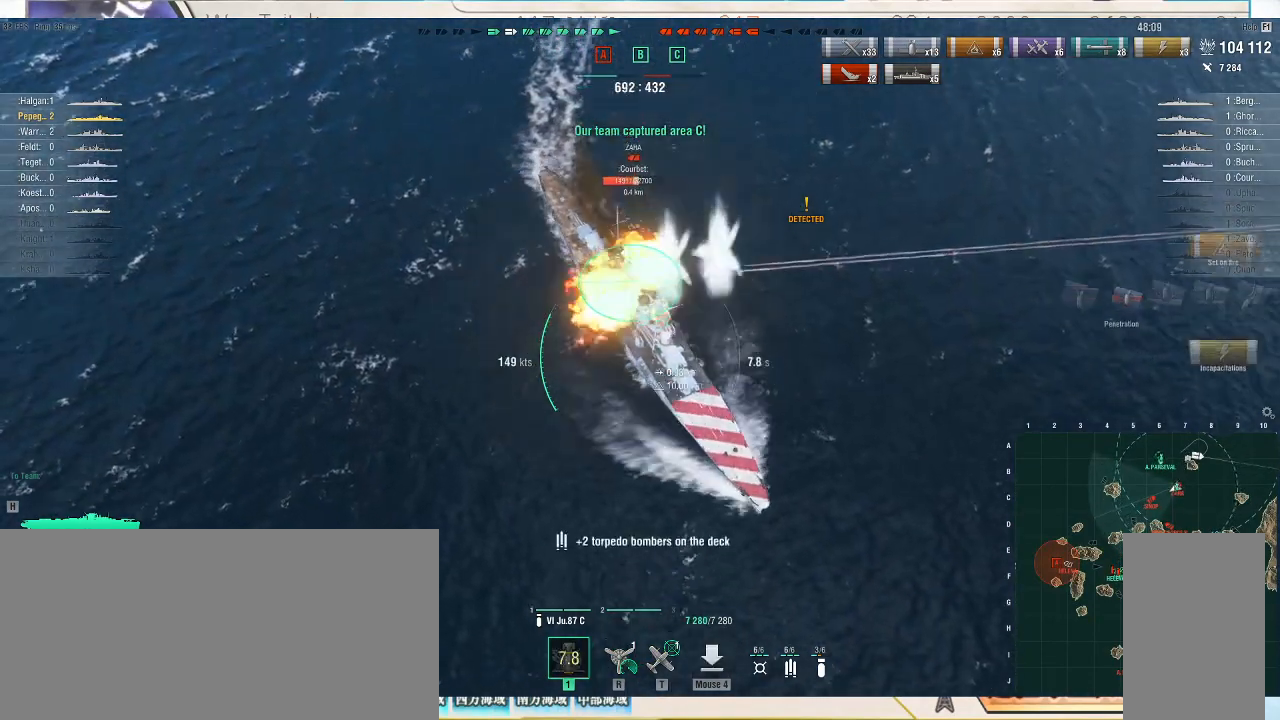
{"keys": [], "mouse": [], "events": []}
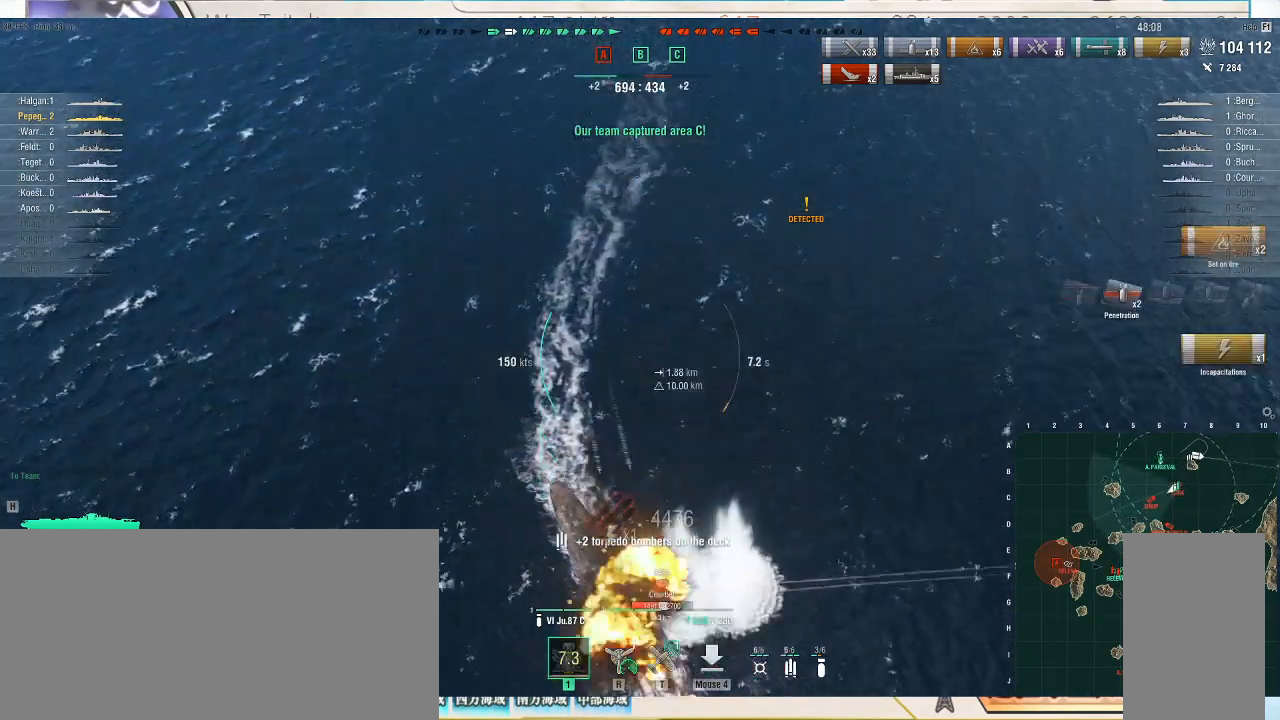
{"keys": [], "mouse": [], "events": []}